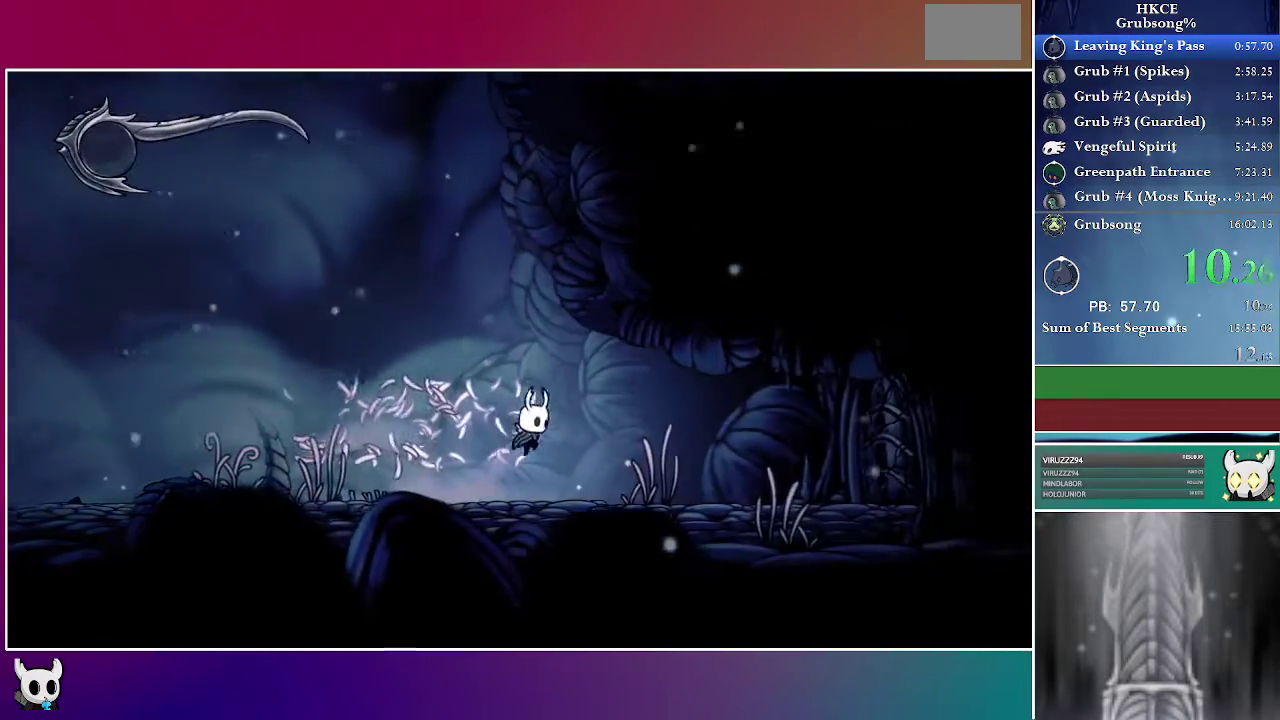
Gameplay with a controller (Xbox layout); each line is a JSON object with the inputs held at the frame after it. "events" lists button and stick changes between this image and that frame as [ms after this image, input, new state], when the widget could be followed in between. Not read: L3 R3 left_stick.
{"buttons": ["DPAD_RIGHT"], "right_stick": "center", "events": [[217, "DPAD_UP", "down"], [300, "X", "down"], [433, "DPAD_UP", "up"], [450, "X", "up"]]}
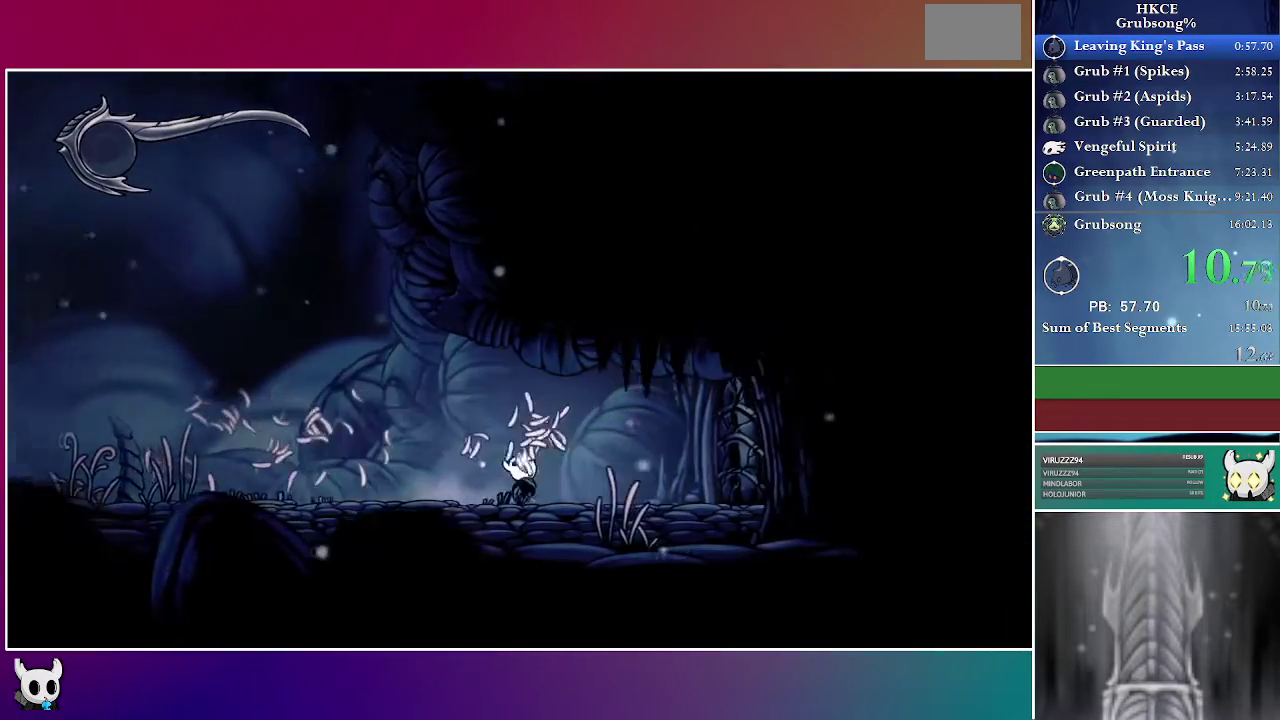
{"buttons": ["DPAD_UP", "DPAD_RIGHT"], "right_stick": "center", "events": [[400, "DPAD_UP", "down"]]}
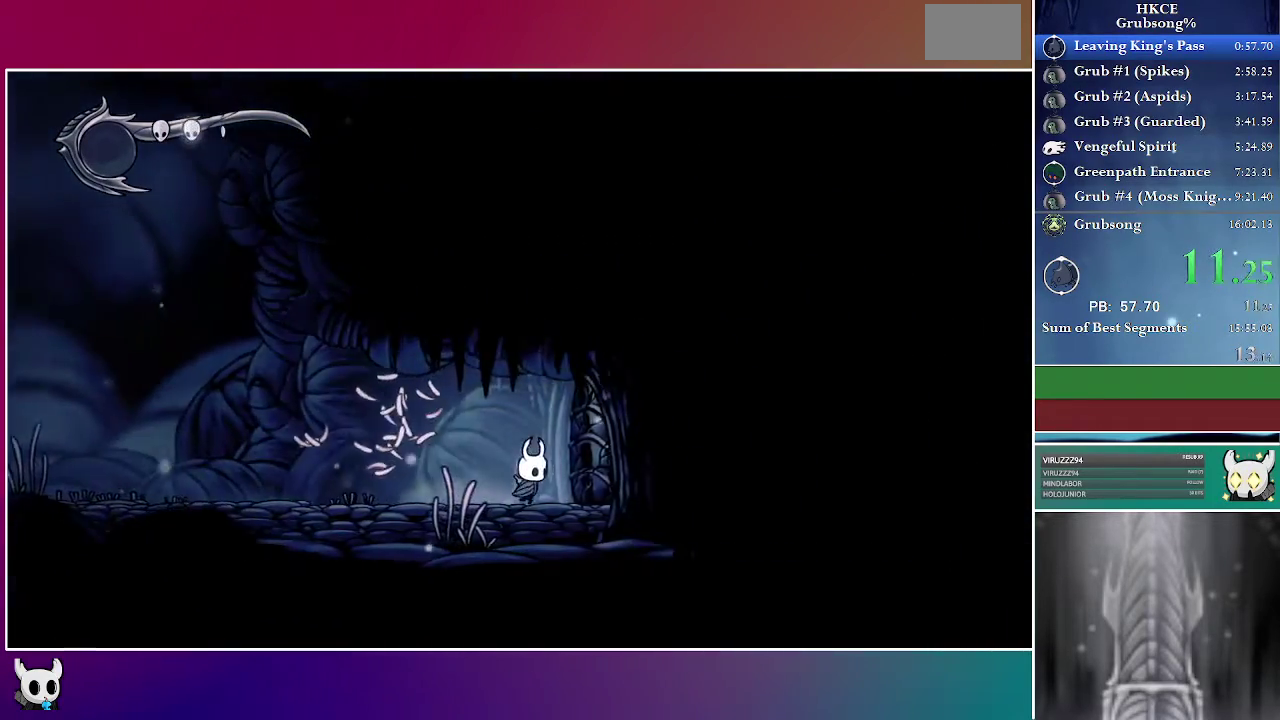
{"buttons": ["DPAD_RIGHT"], "right_stick": "center", "events": [[33, "X", "down"], [200, "X", "up"], [250, "DPAD_UP", "up"]]}
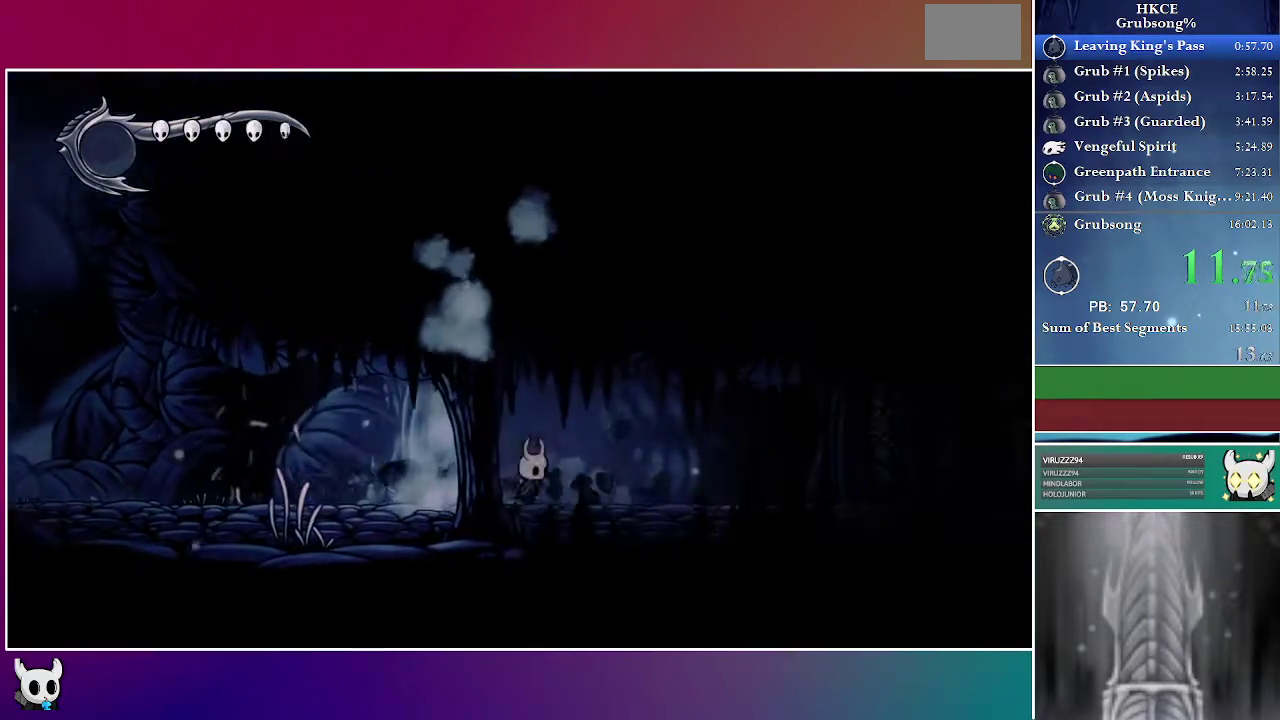
{"buttons": ["A", "DPAD_RIGHT"], "right_stick": "center", "events": [[33, "A", "down"], [133, "A", "up"], [450, "A", "down"]]}
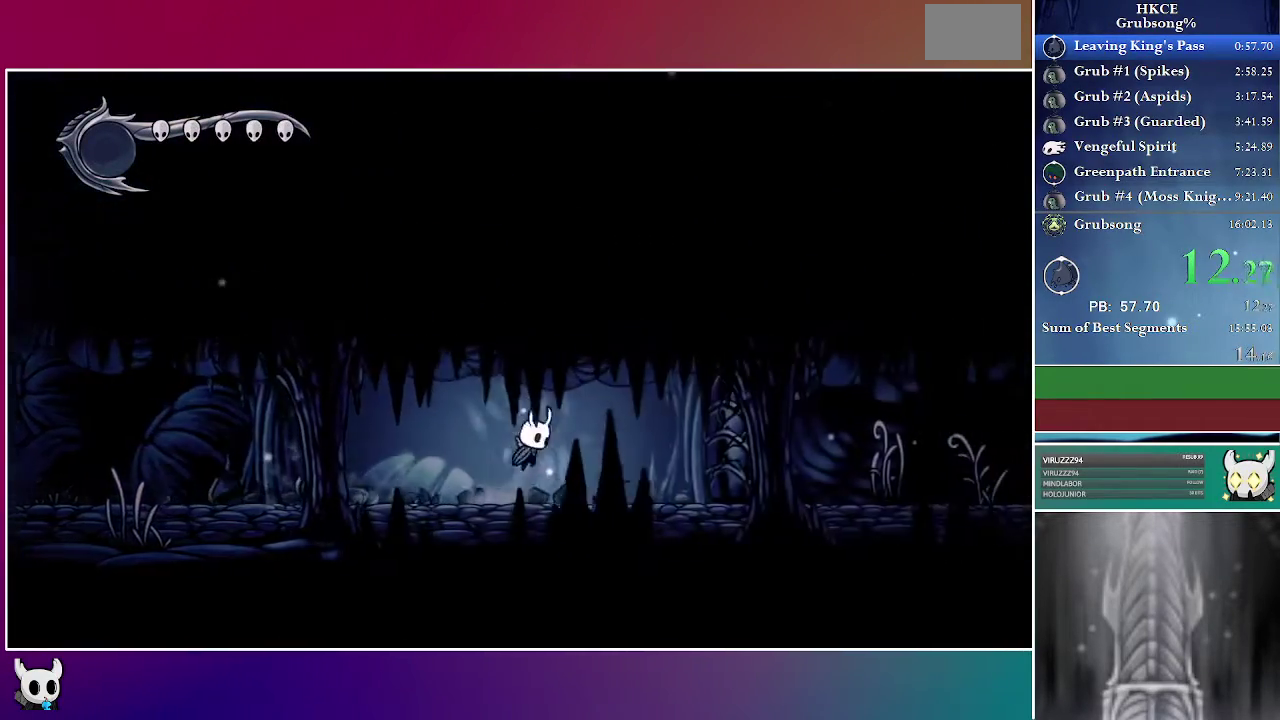
{"buttons": ["X", "DPAD_UP", "DPAD_RIGHT"], "right_stick": "center", "events": [[67, "A", "up"], [333, "DPAD_UP", "down"], [433, "X", "down"]]}
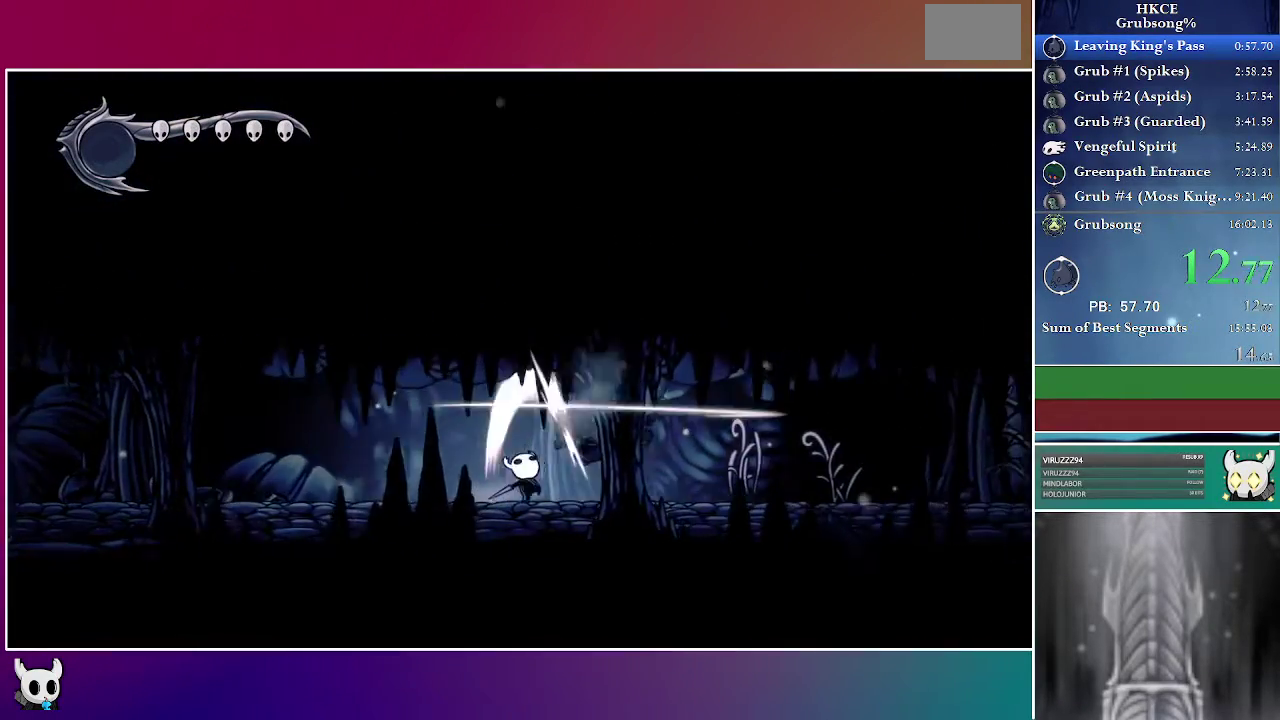
{"buttons": ["DPAD_RIGHT"], "right_stick": "center", "events": [[67, "DPAD_UP", "up"], [100, "X", "up"], [317, "A", "down"], [433, "A", "up"]]}
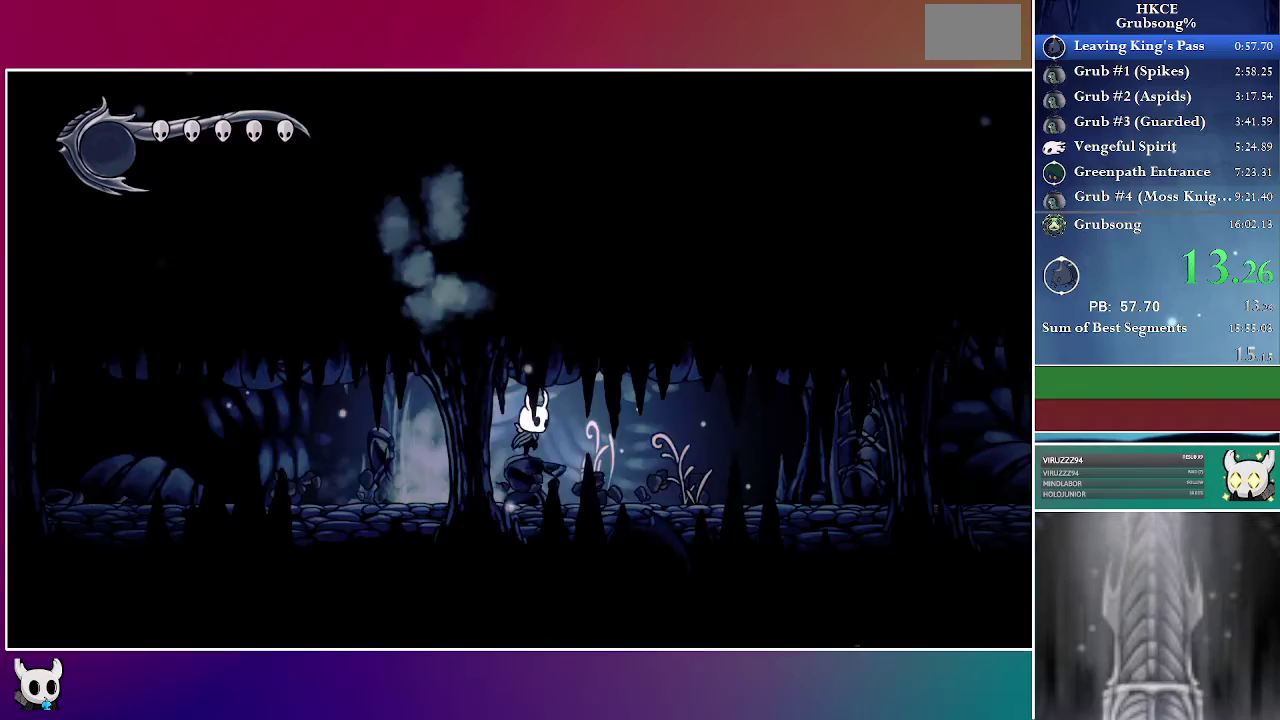
{"buttons": ["DPAD_RIGHT"], "right_stick": "center", "events": [[317, "A", "down"], [450, "A", "up"]]}
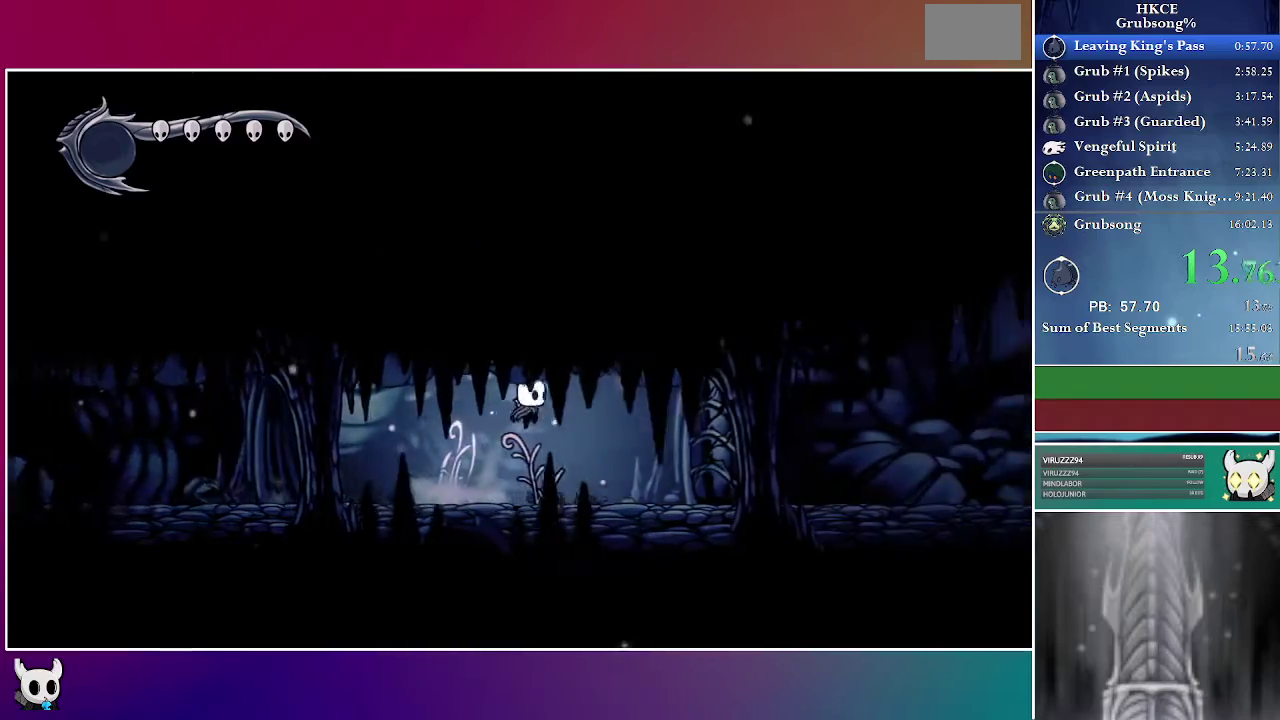
{"buttons": ["X", "DPAD_UP", "DPAD_RIGHT"], "right_stick": "center", "events": [[317, "DPAD_UP", "down"], [383, "X", "down"]]}
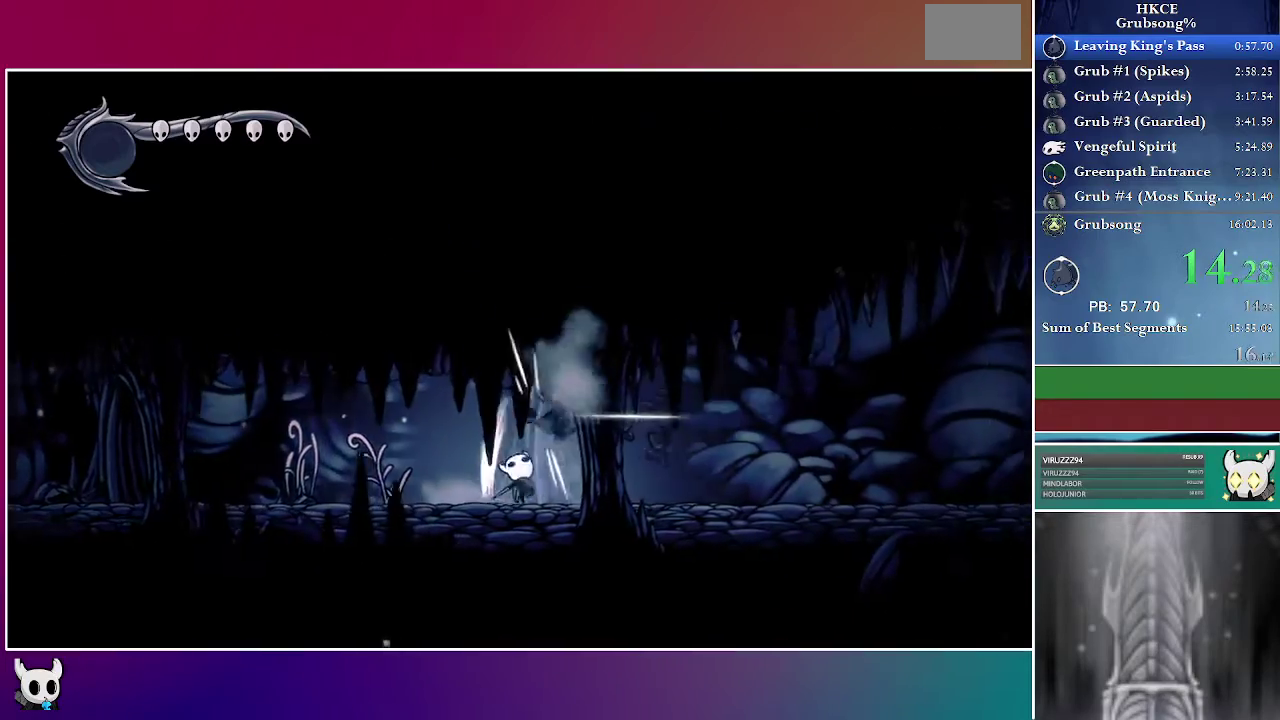
{"buttons": ["DPAD_RIGHT"], "right_stick": "center", "events": [[17, "DPAD_UP", "up"], [50, "X", "up"], [250, "A", "down"], [367, "A", "up"]]}
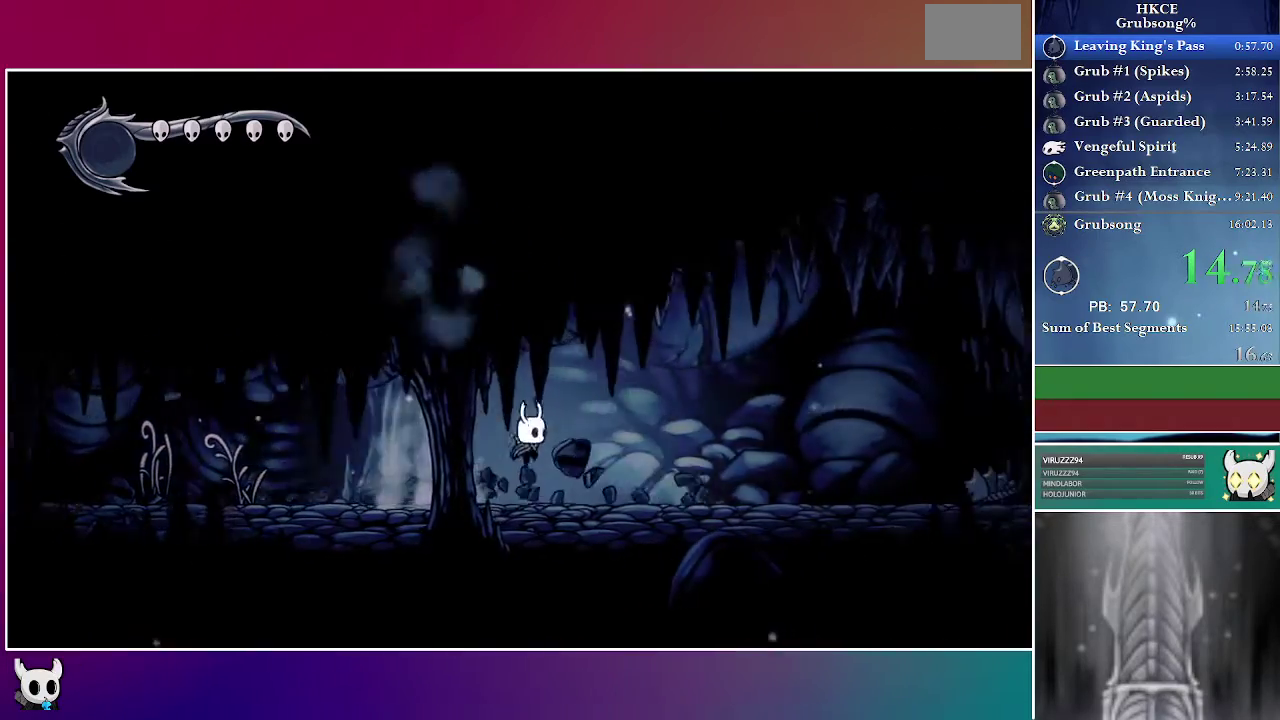
{"buttons": ["DPAD_RIGHT"], "right_stick": "center", "events": [[167, "A", "down"], [317, "A", "up"]]}
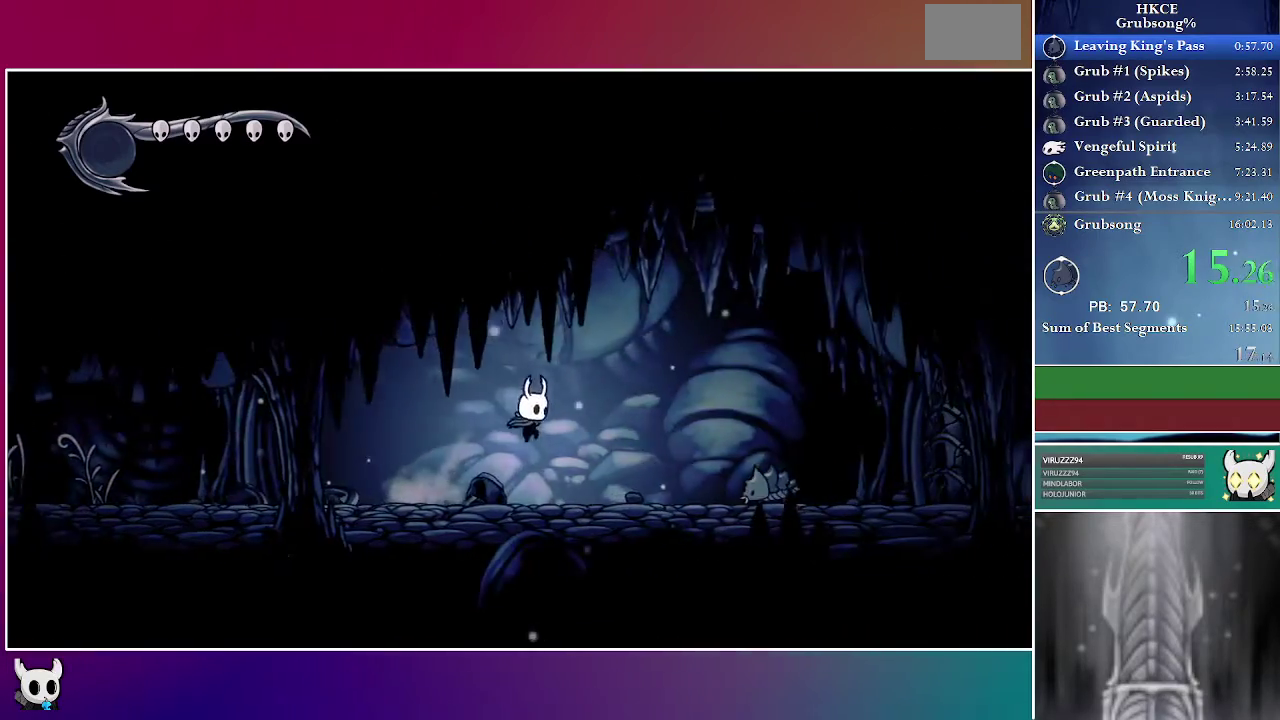
{"buttons": ["A", "DPAD_RIGHT"], "right_stick": "center", "events": [[183, "A", "down"]]}
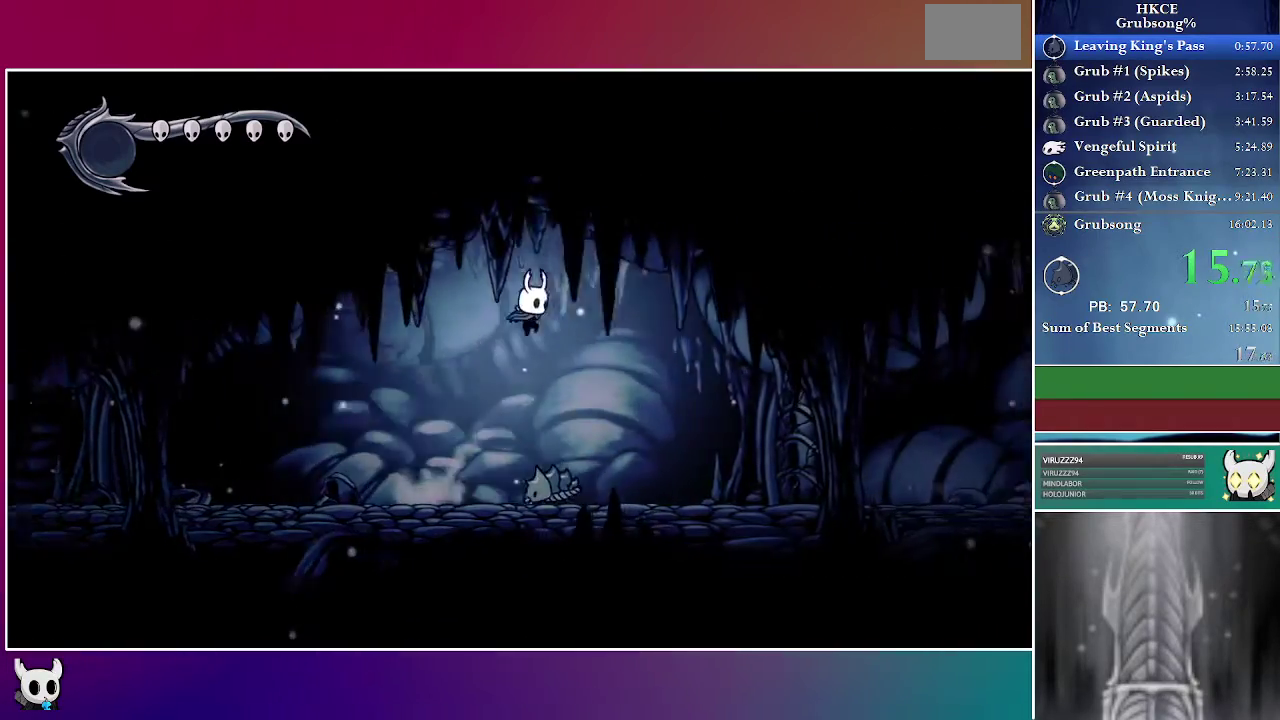
{"buttons": ["DPAD_UP", "DPAD_RIGHT"], "right_stick": "center", "events": [[67, "A", "up"], [467, "DPAD_UP", "down"]]}
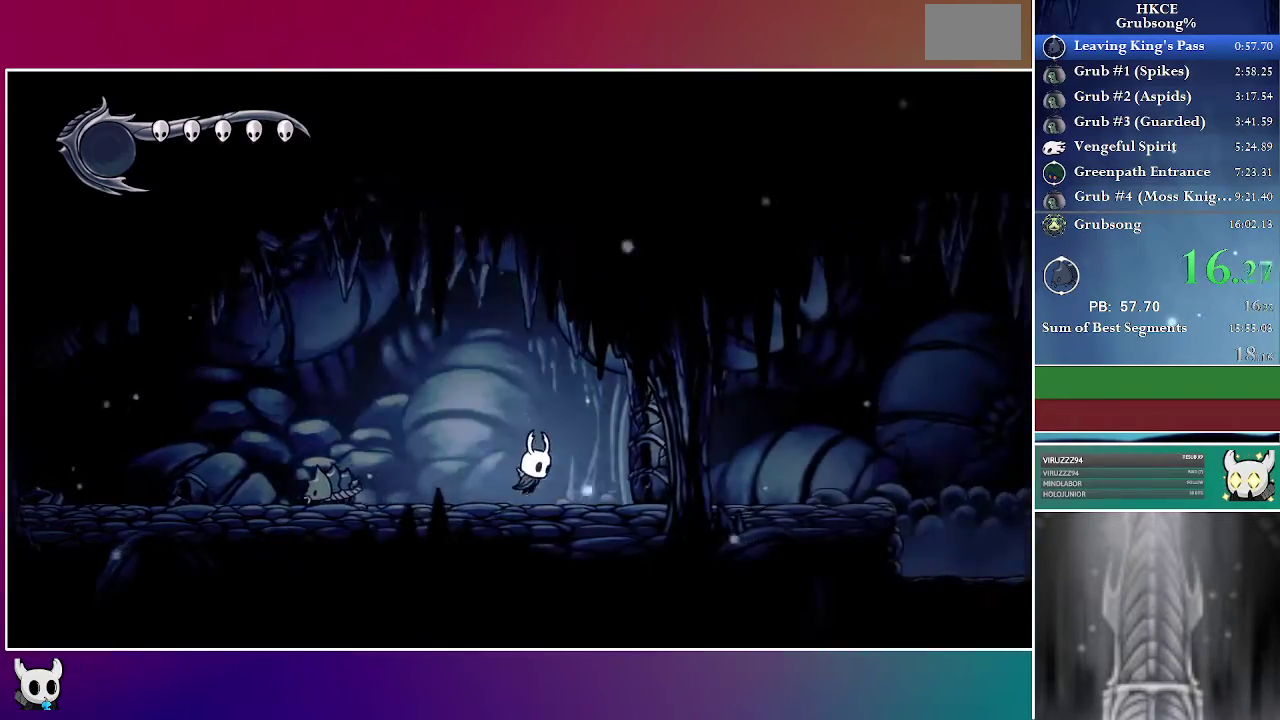
{"buttons": ["DPAD_RIGHT"], "right_stick": "center", "events": [[183, "X", "down"], [300, "DPAD_UP", "up"], [350, "X", "up"]]}
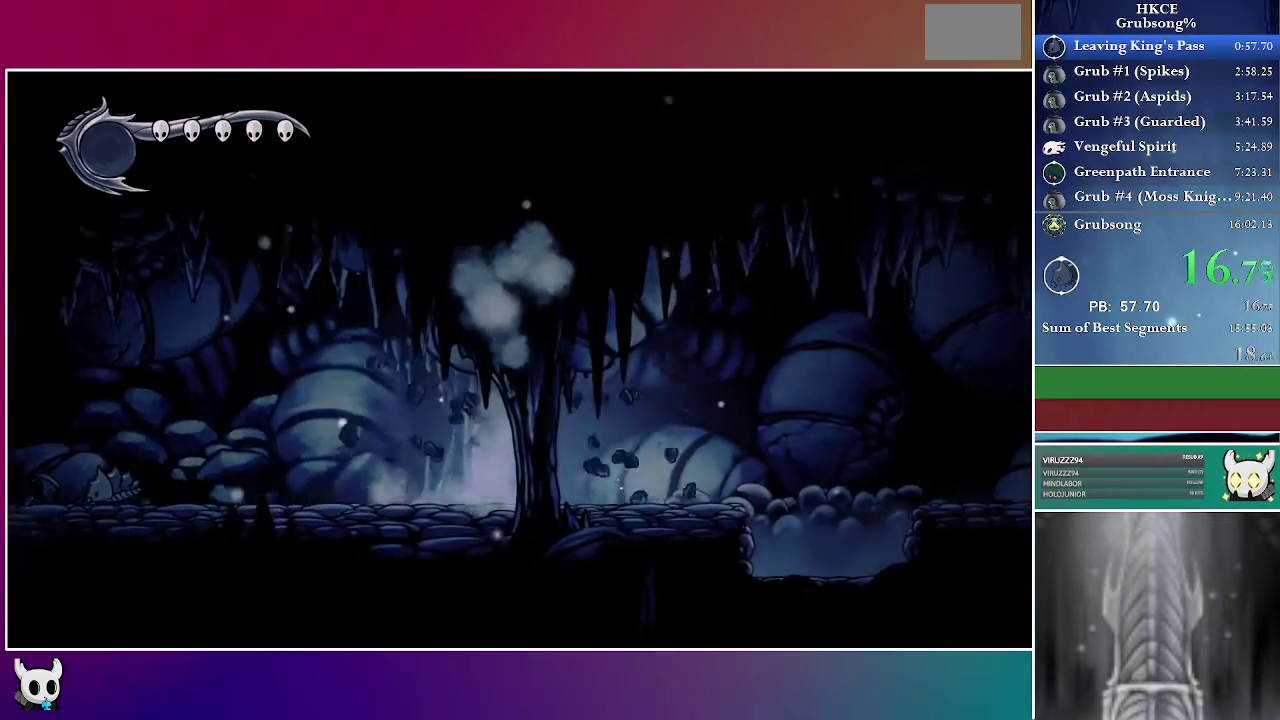
{"buttons": ["DPAD_RIGHT"], "right_stick": "center", "events": [[150, "A", "down"], [233, "A", "up"]]}
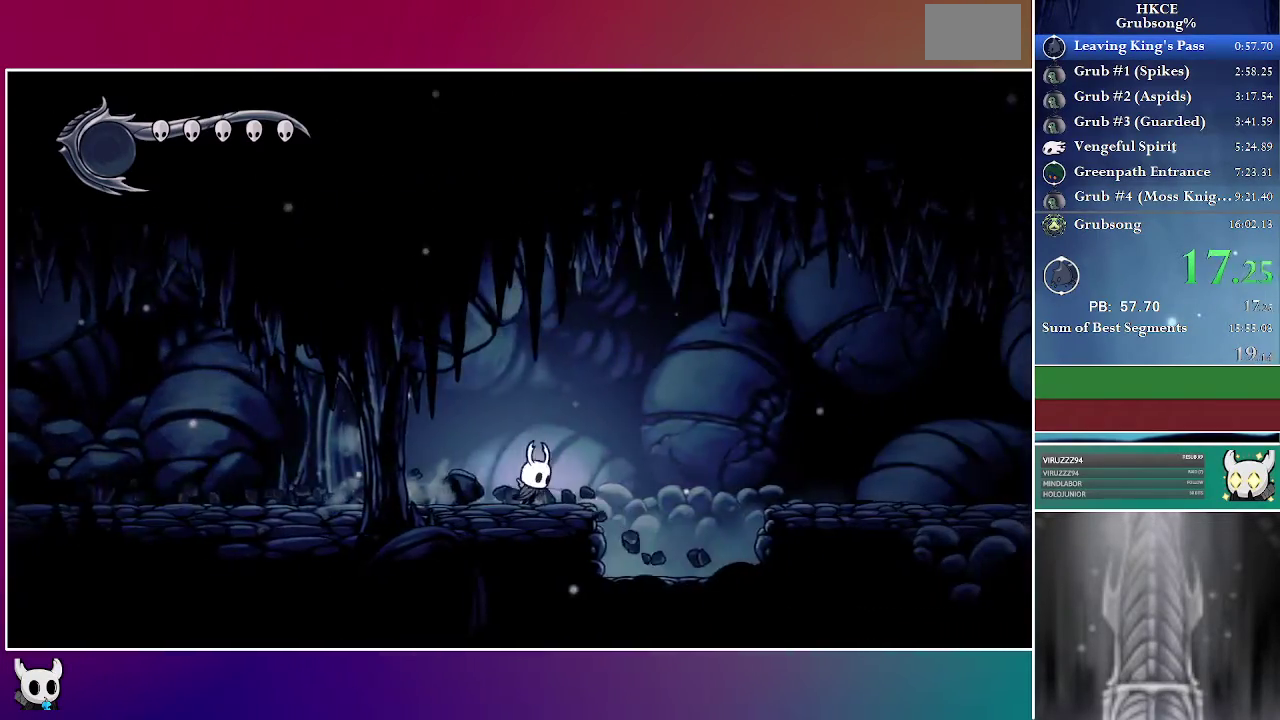
{"buttons": ["DPAD_RIGHT"], "right_stick": "center", "events": [[133, "A", "down"], [483, "A", "up"]]}
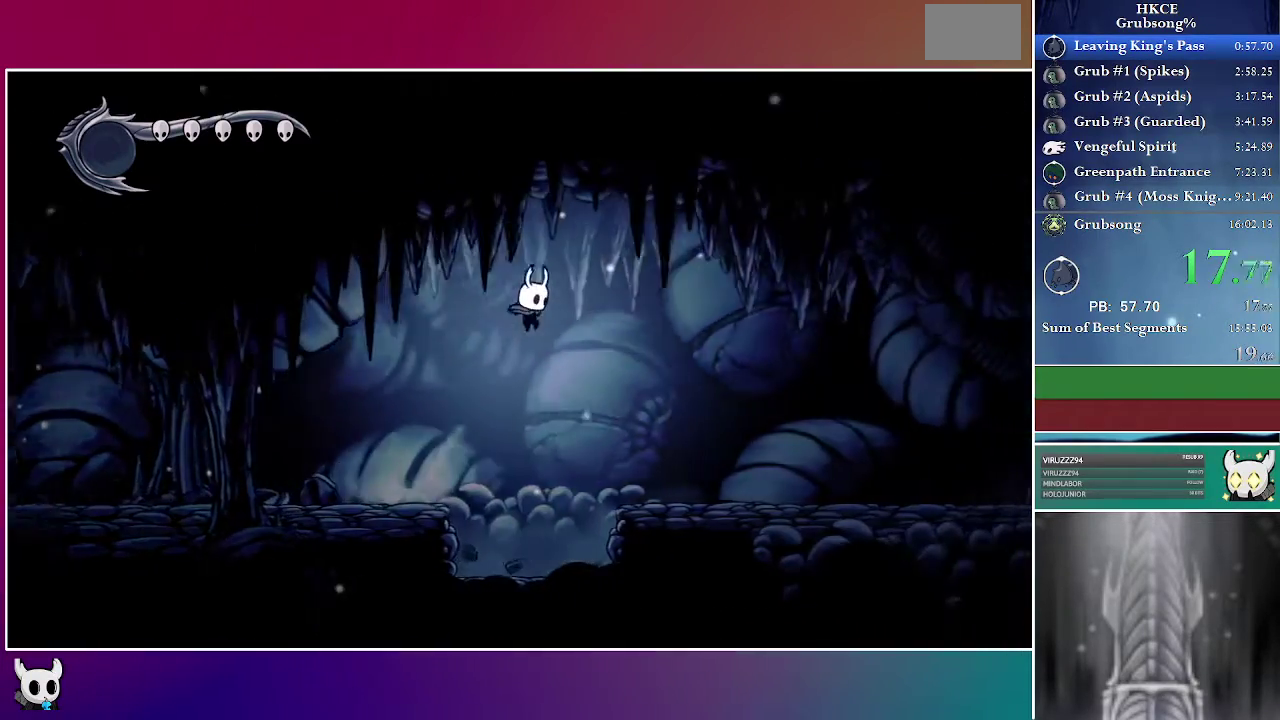
{"buttons": ["DPAD_RIGHT"], "right_stick": "center", "events": []}
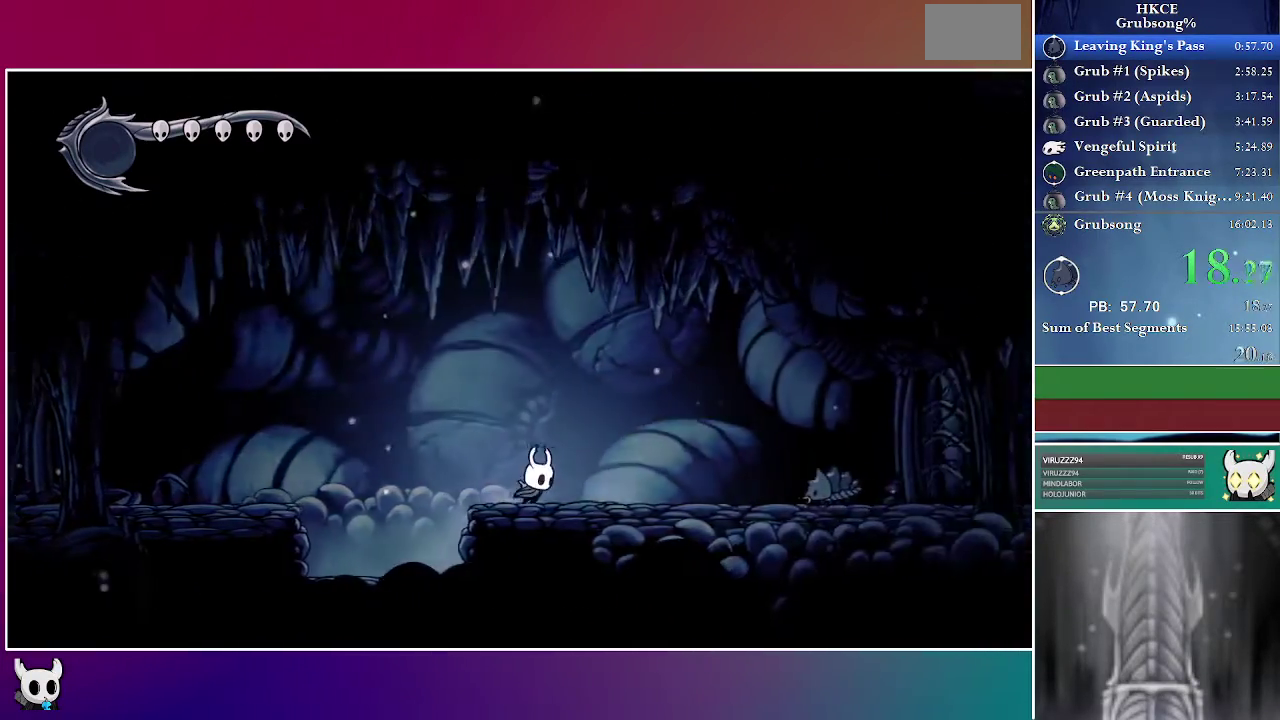
{"buttons": ["A", "DPAD_RIGHT"], "right_stick": "center", "events": [[300, "A", "down"]]}
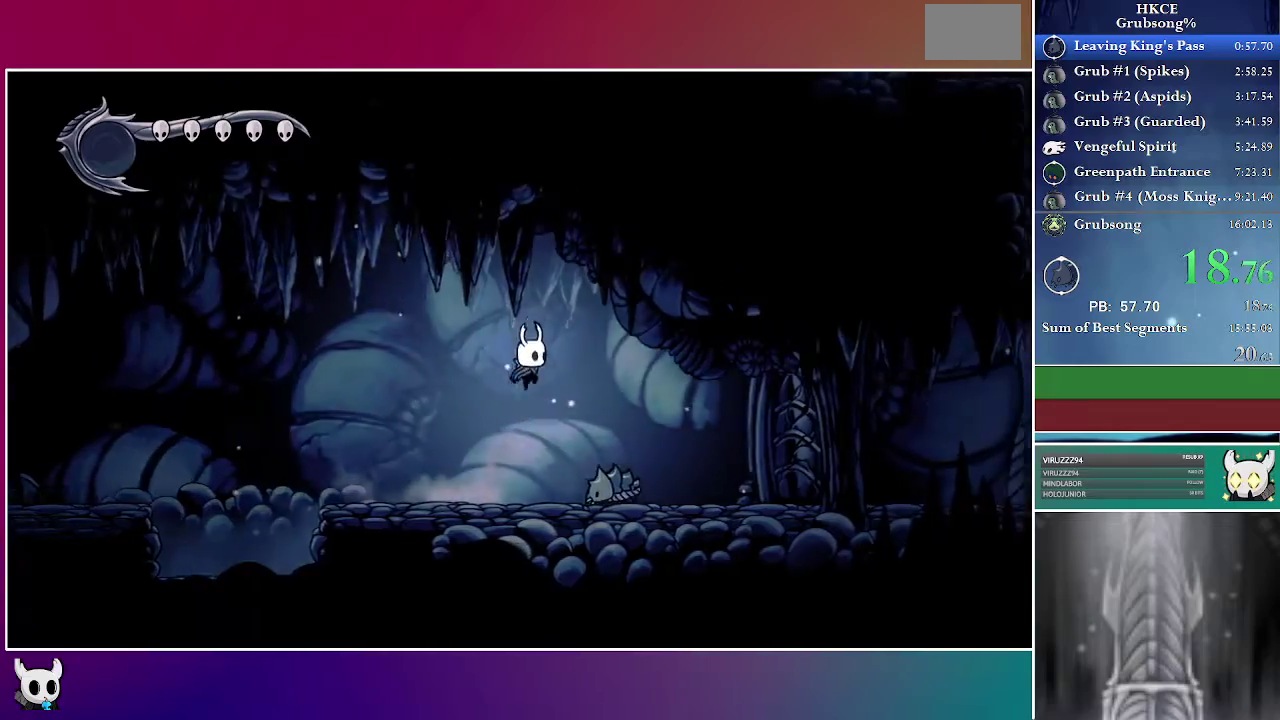
{"buttons": ["DPAD_UP", "DPAD_RIGHT"], "right_stick": "center", "events": [[67, "A", "up"], [317, "DPAD_UP", "down"]]}
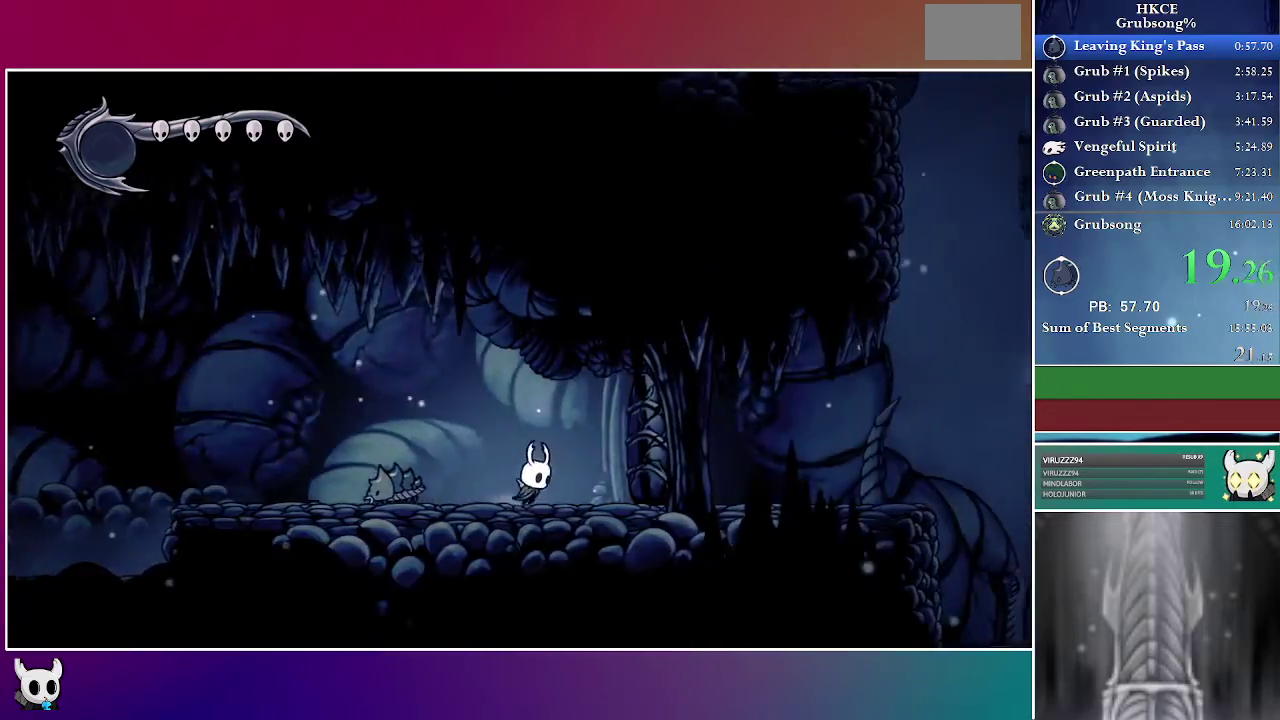
{"buttons": ["DPAD_RIGHT"], "right_stick": "center", "events": [[200, "X", "down"], [317, "DPAD_UP", "up"], [350, "X", "up"]]}
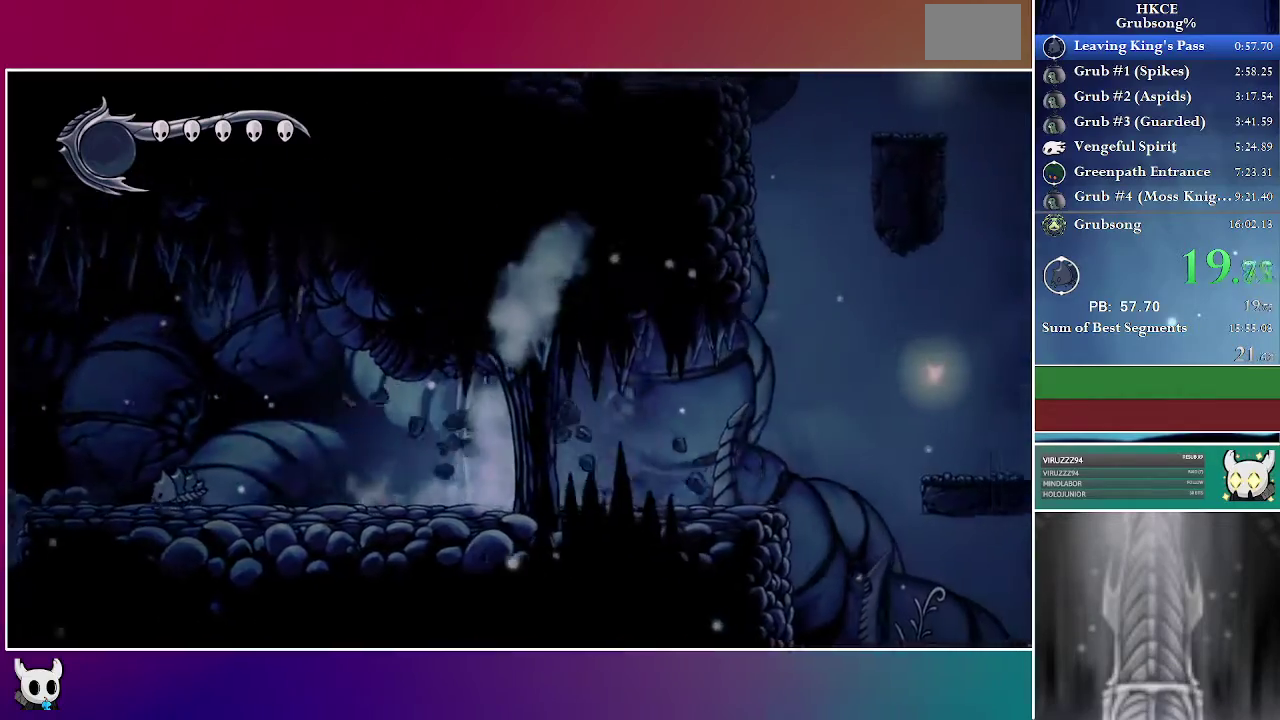
{"buttons": ["DPAD_RIGHT"], "right_stick": "center", "events": [[150, "A", "down"], [267, "A", "up"]]}
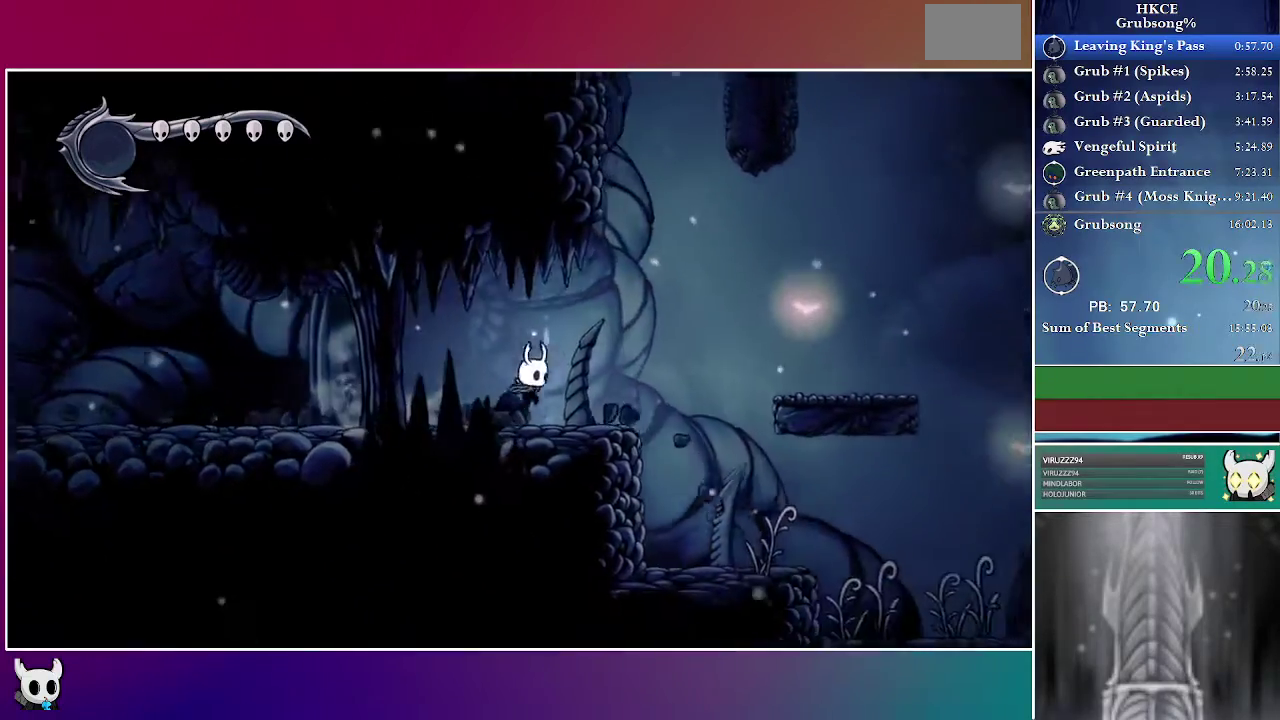
{"buttons": ["A", "DPAD_RIGHT"], "right_stick": "center", "events": [[233, "A", "down"]]}
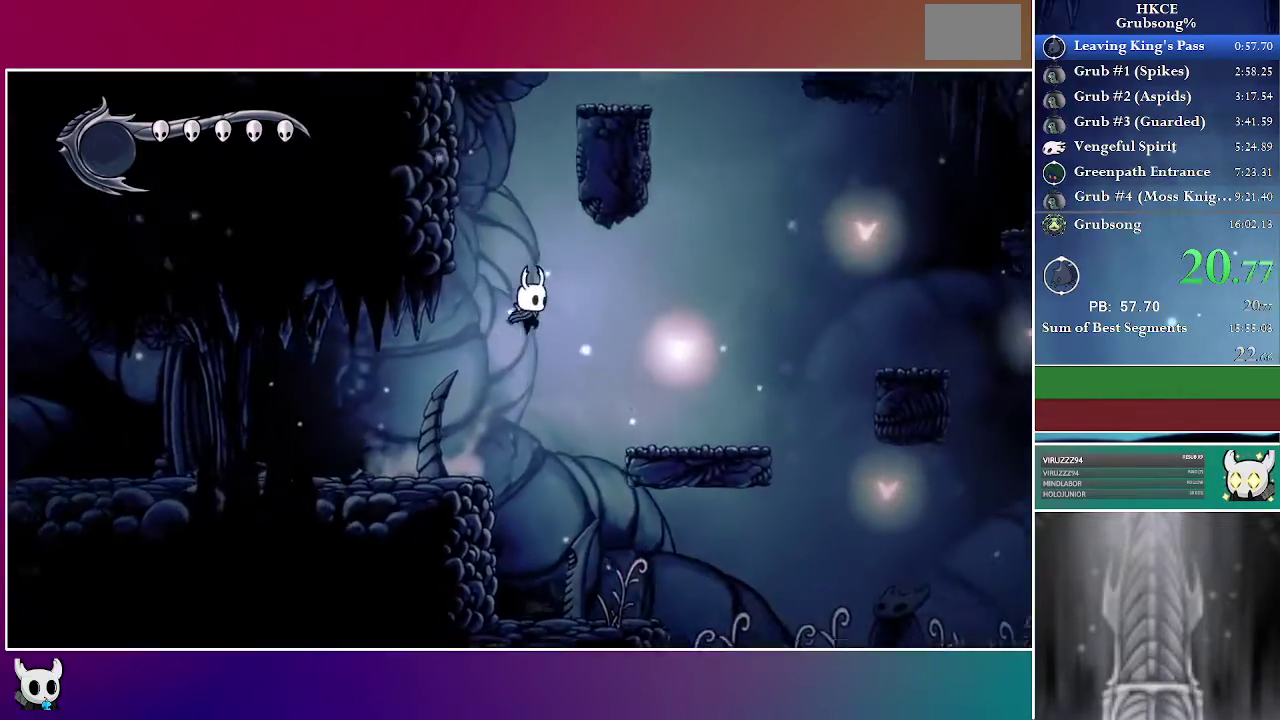
{"buttons": ["DPAD_RIGHT"], "right_stick": "center", "events": [[83, "A", "up"]]}
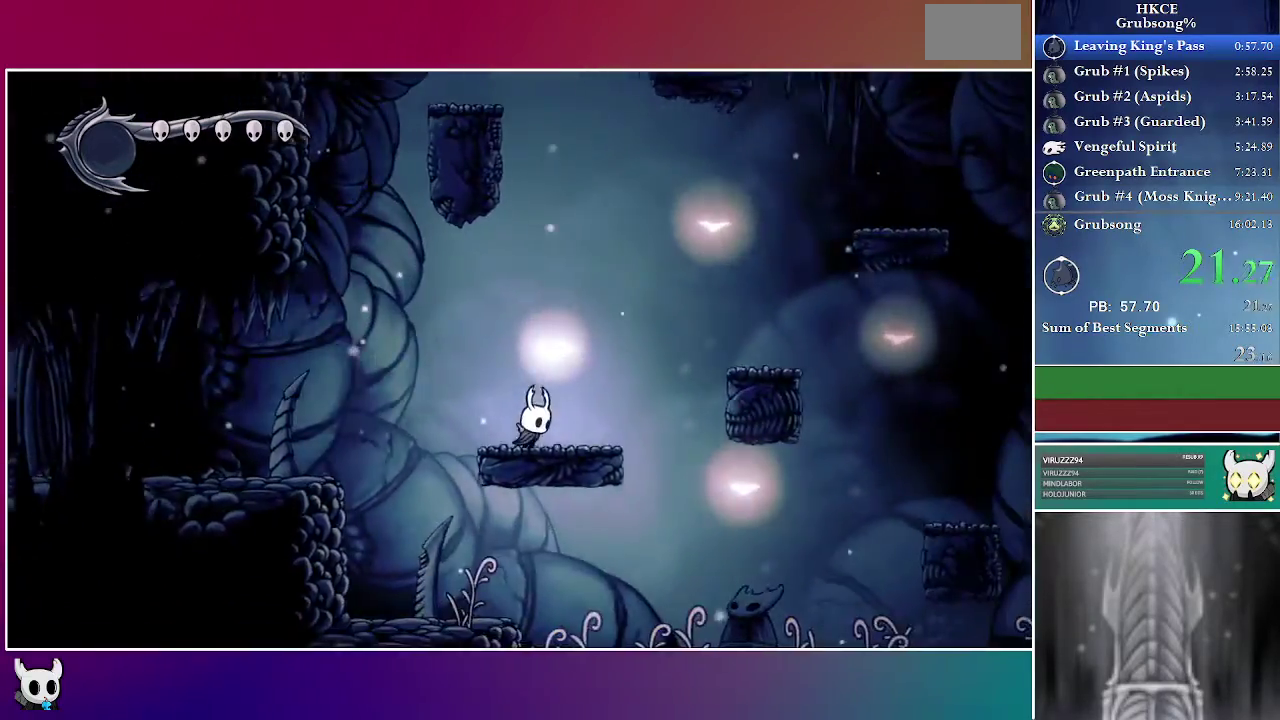
{"buttons": ["DPAD_RIGHT"], "right_stick": "center", "events": [[83, "A", "down"], [417, "A", "up"]]}
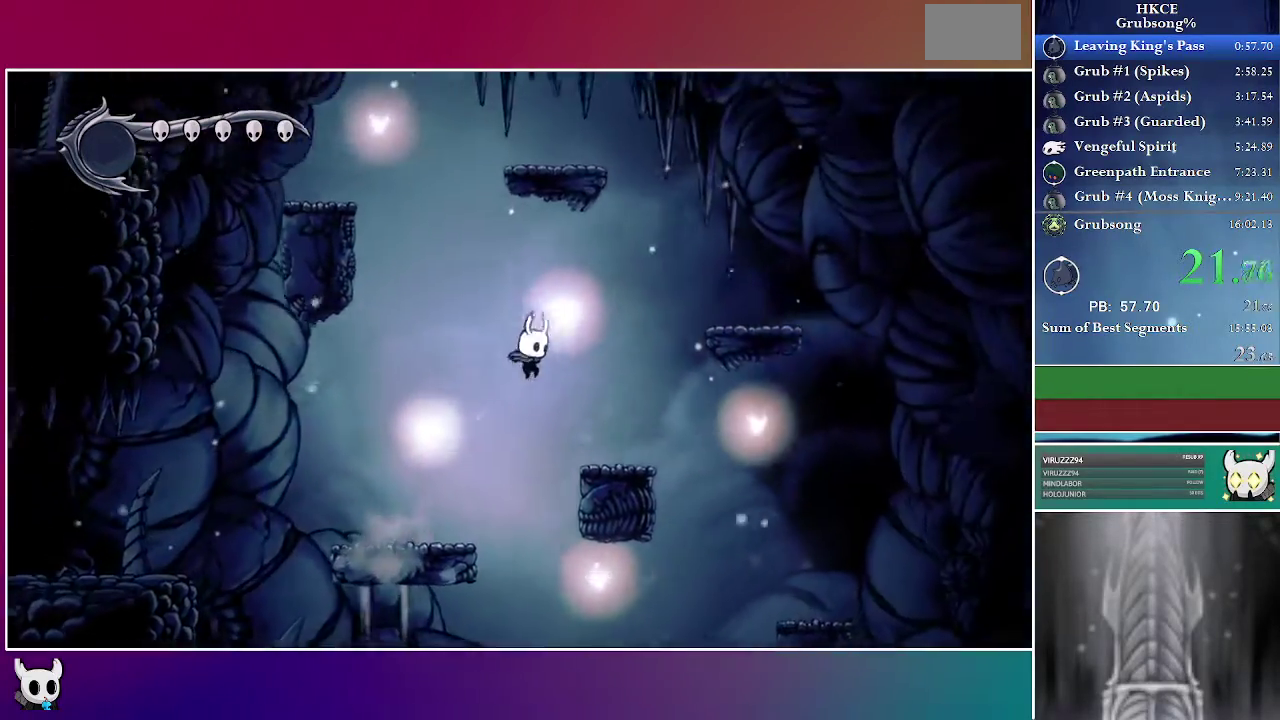
{"buttons": ["A", "DPAD_RIGHT"], "right_stick": "center", "events": [[250, "A", "down"]]}
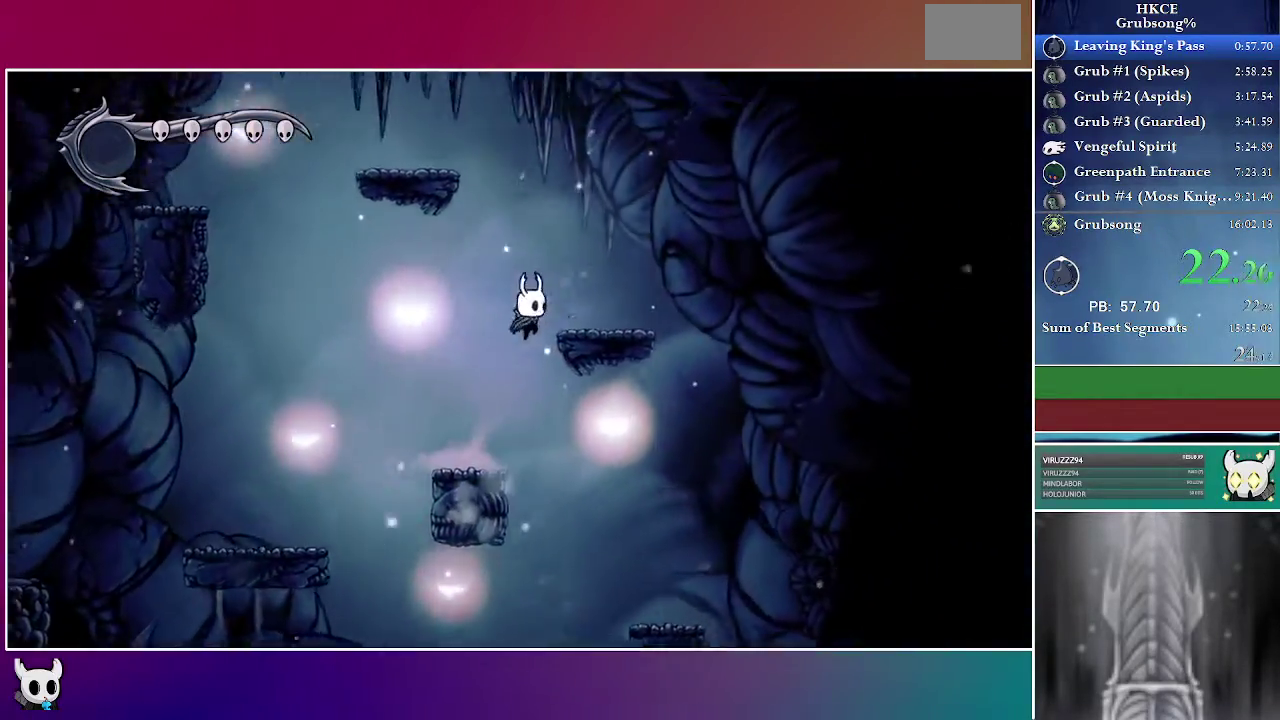
{"buttons": ["A", "DPAD_LEFT"], "right_stick": "center", "events": [[83, "A", "up"], [250, "DPAD_RIGHT", "up"], [317, "A", "down"], [350, "DPAD_LEFT", "down"]]}
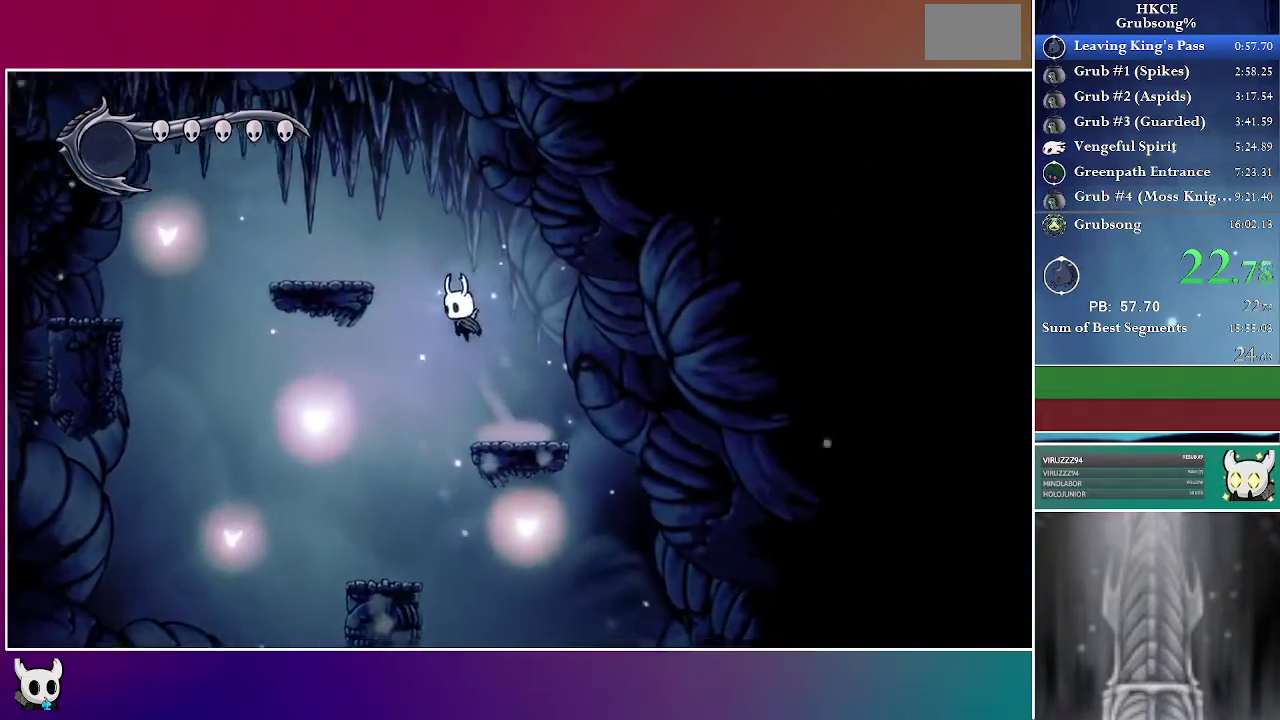
{"buttons": ["DPAD_LEFT"], "right_stick": "center", "events": [[283, "A", "up"]]}
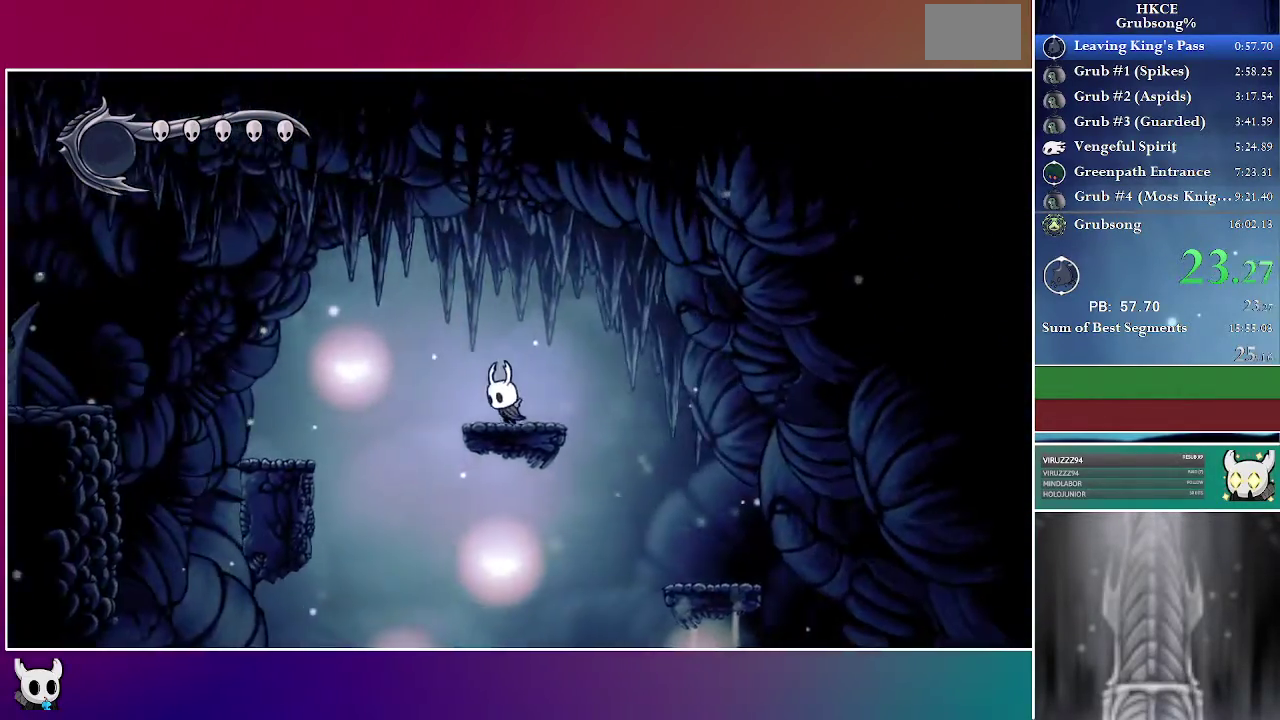
{"buttons": ["DPAD_LEFT"], "right_stick": "center", "events": [[67, "A", "down"], [333, "A", "up"]]}
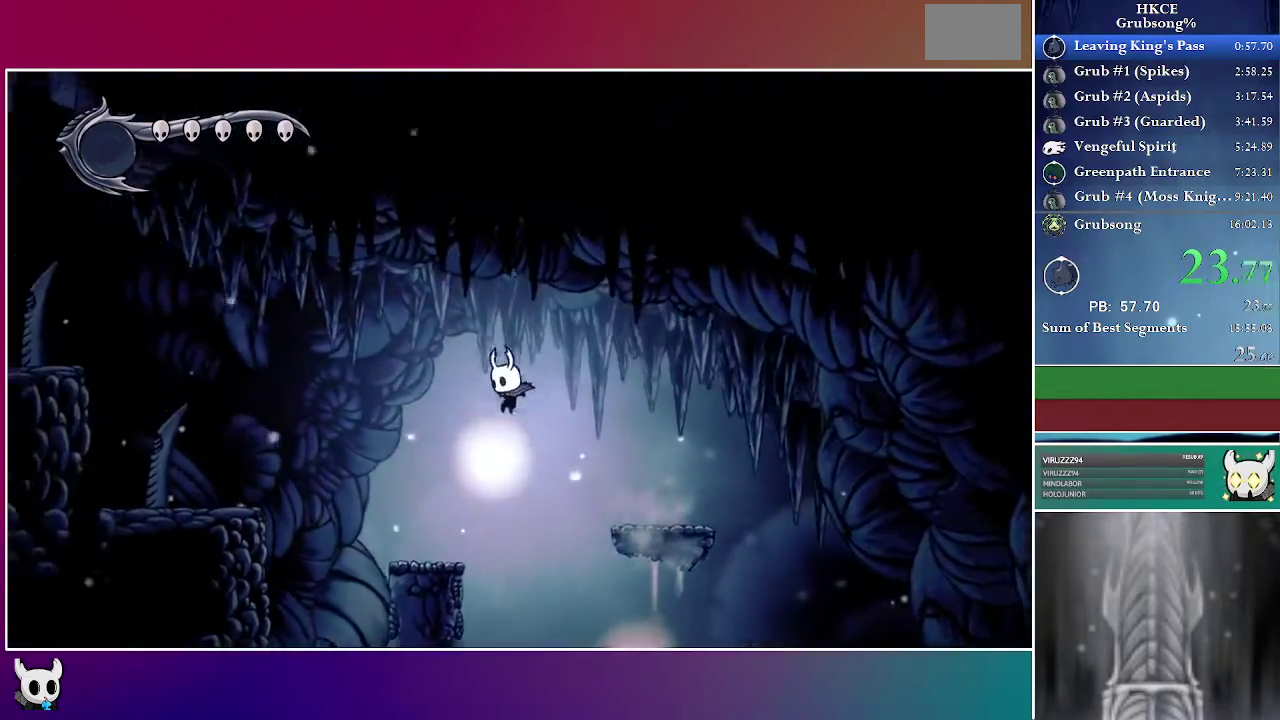
{"buttons": ["A", "DPAD_LEFT"], "right_stick": "center", "events": [[317, "A", "down"]]}
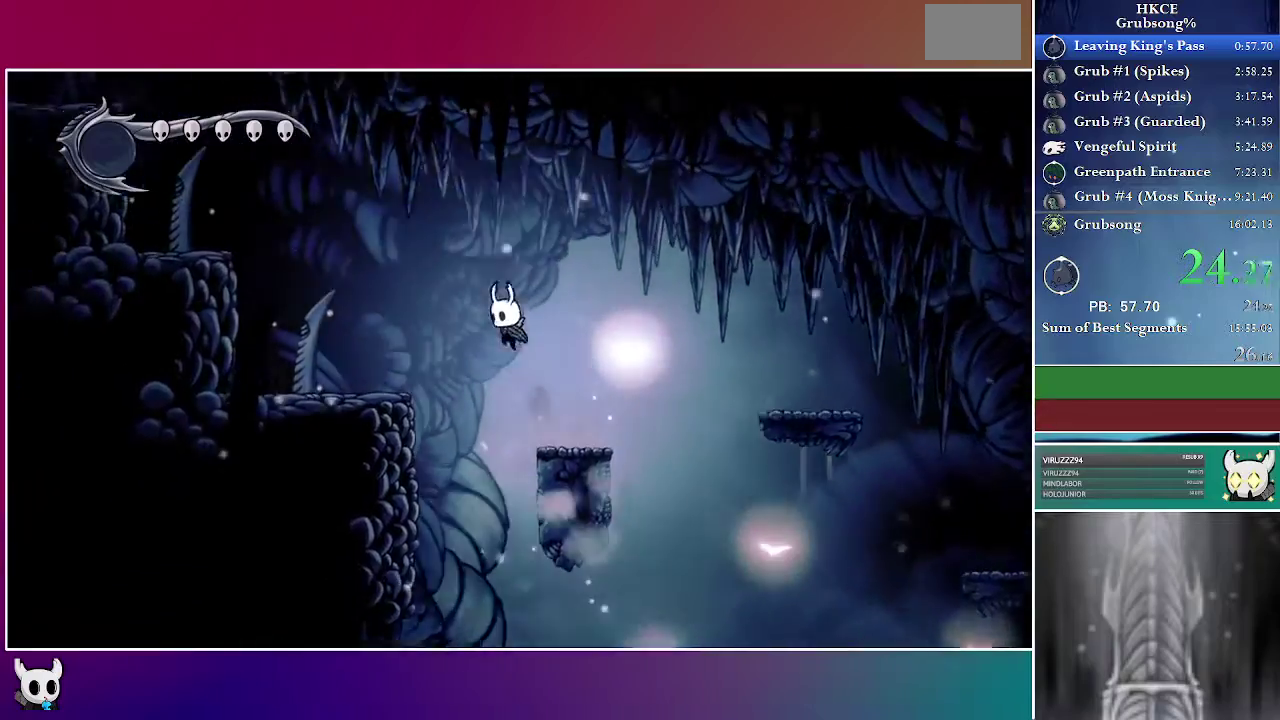
{"buttons": ["DPAD_LEFT"], "right_stick": "center", "events": [[167, "A", "up"]]}
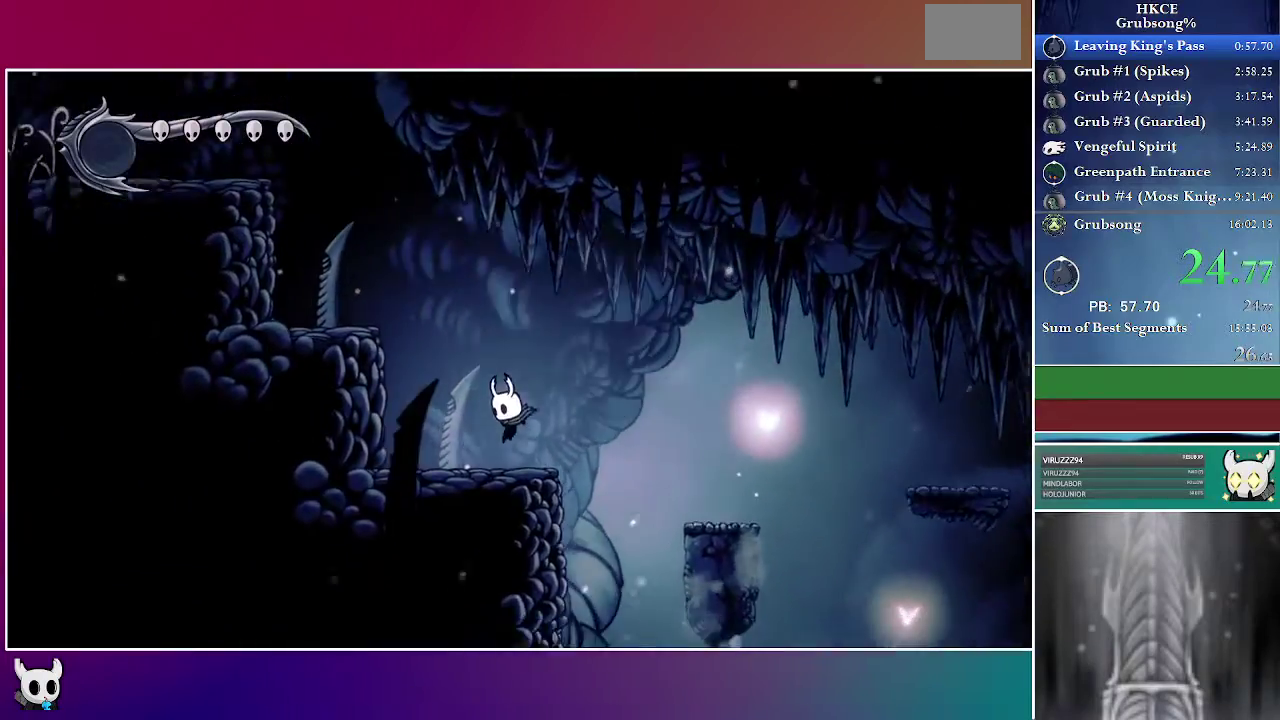
{"buttons": ["A", "DPAD_DOWN", "DPAD_LEFT"], "right_stick": "center", "events": [[67, "A", "down"], [83, "DPAD_DOWN", "down"]]}